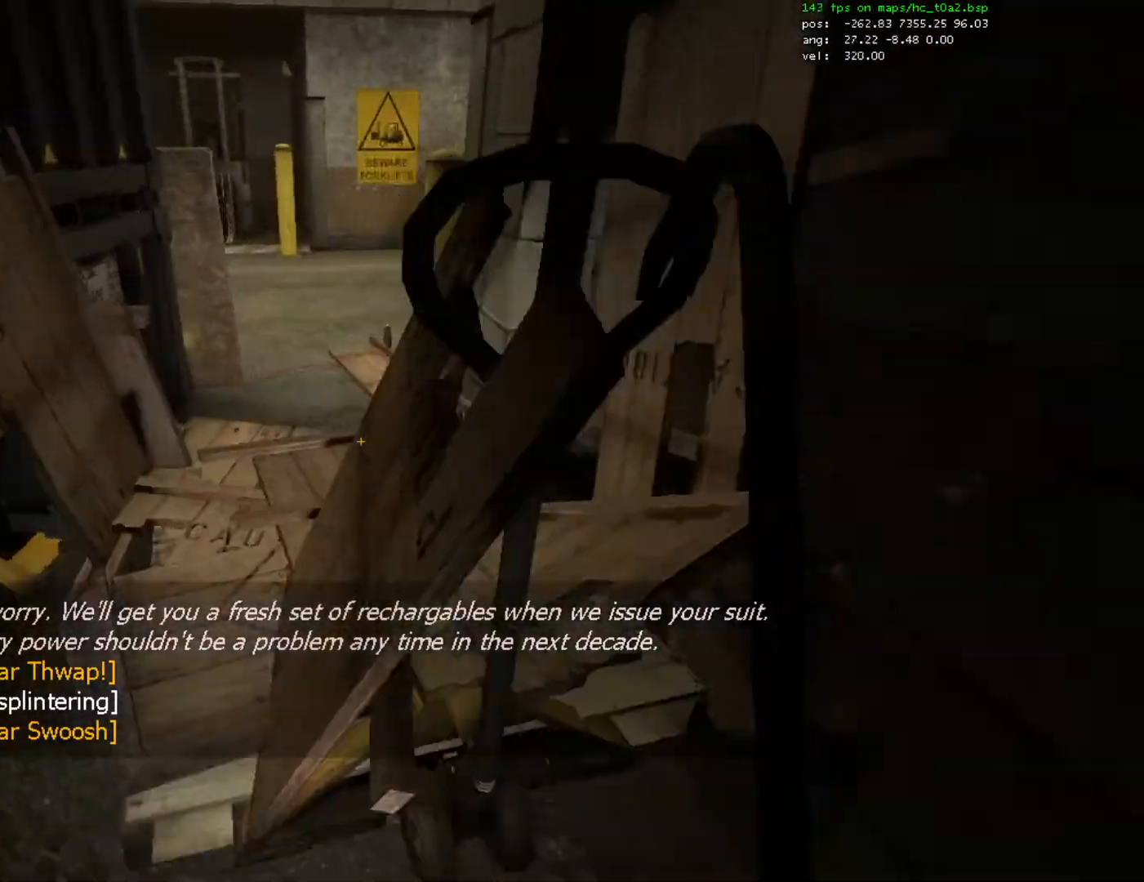
Gameplay with keyboard and mouse; each line is a JSON object with the keys and mouse buttons held at the frame after it. "events" lists presses ("down") and releases ("up") of "1", "2", "3", "4", "5", "a", "alt", "c", "caps_lock", "ctrl", "d", "e", "f", "g", "q", "r", "s", "shift", "space", "t", "tab", "v", "w", "x", "z", "mouse_left", "mouse_right", "mouse_wheel_up" and "mouse_wheel_down" between this image and that frame as [ms after this image, input, new state], when the widget could be followed in between. "mouse_left", "mouse_right", "mouse_wheel_up", "mouse_wheel_down" = the "left", "right", "wheel_up", "wheel_down" buttons of the "mouse" list. No other keys are recorded. Mouse movement is not recorded.
{"keys": ["a", "w"], "mouse": [], "events": [[67, "a", "down"], [200, "a", "up"], [267, "d", "down"], [400, "d", "up"], [433, "a", "down"]]}
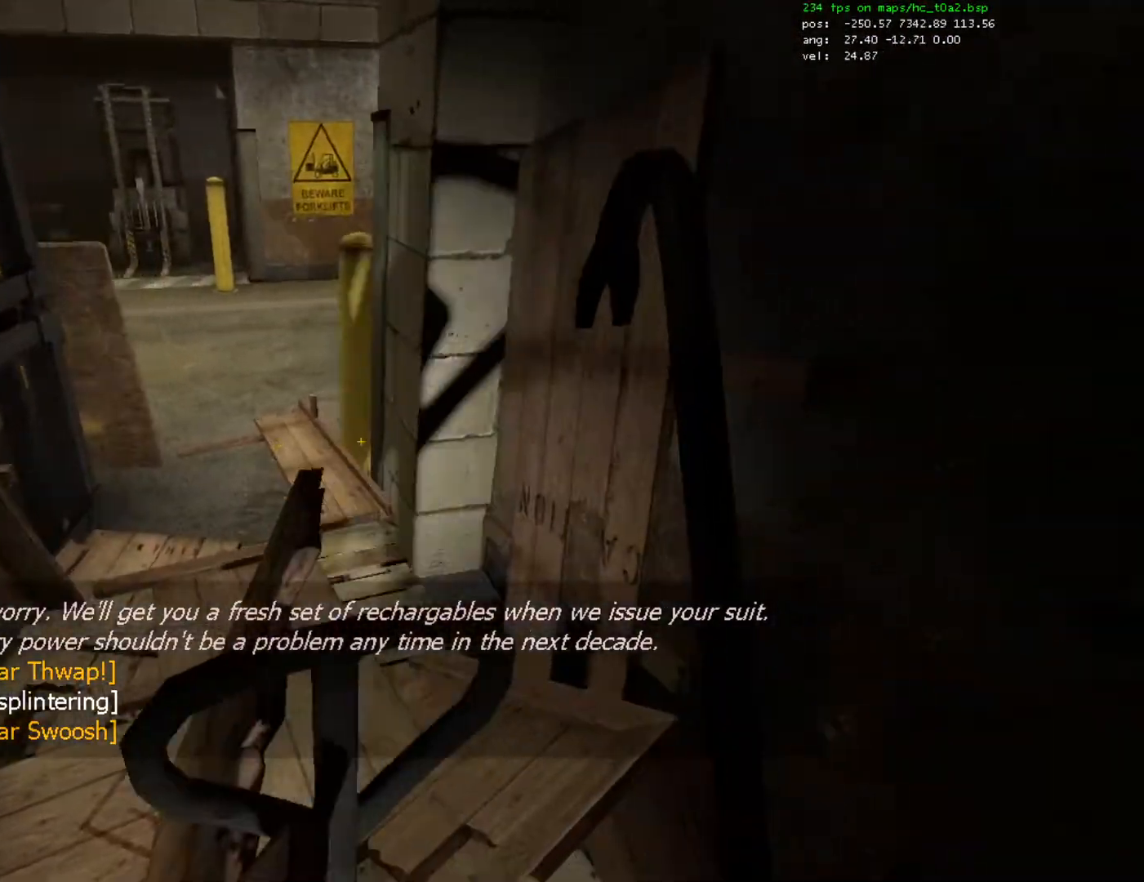
{"keys": ["d", "w"], "mouse": [], "events": [[67, "w", "up"], [233, "w", "down"], [267, "a", "up"], [300, "d", "down"]]}
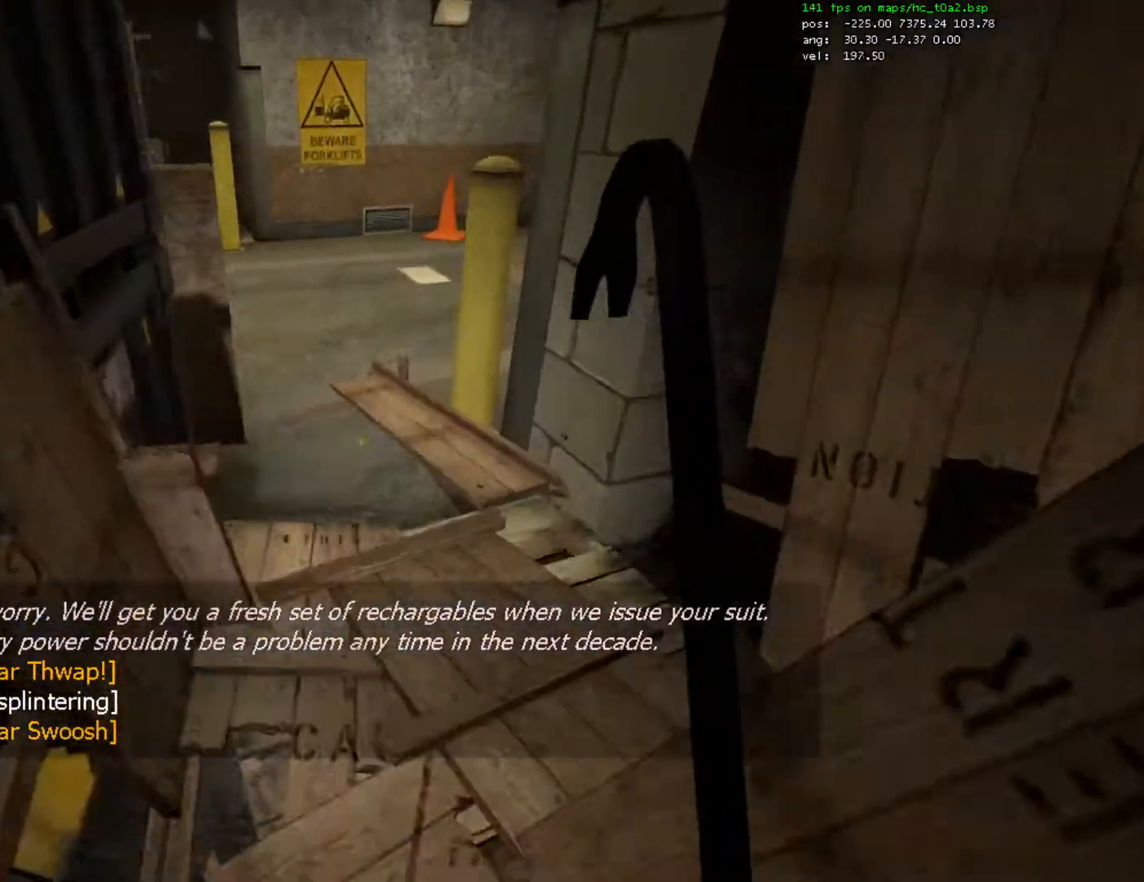
{"keys": ["w"], "mouse": [], "events": [[100, "d", "up"], [167, "a", "down"], [267, "a", "up"]]}
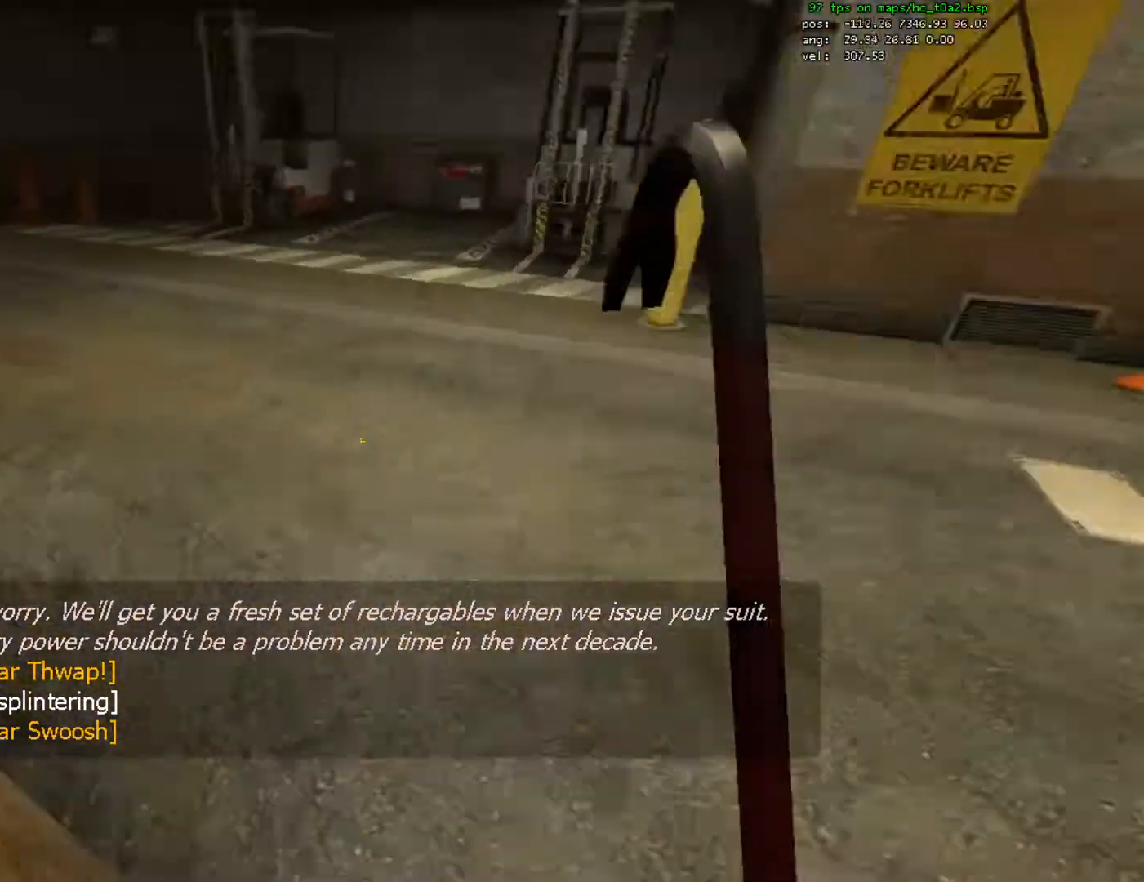
{"keys": ["a", "ctrl", "space"], "mouse": [], "events": [[267, "a", "down"], [467, "w", "up"], [500, "ctrl", "down"], [500, "space", "down"]]}
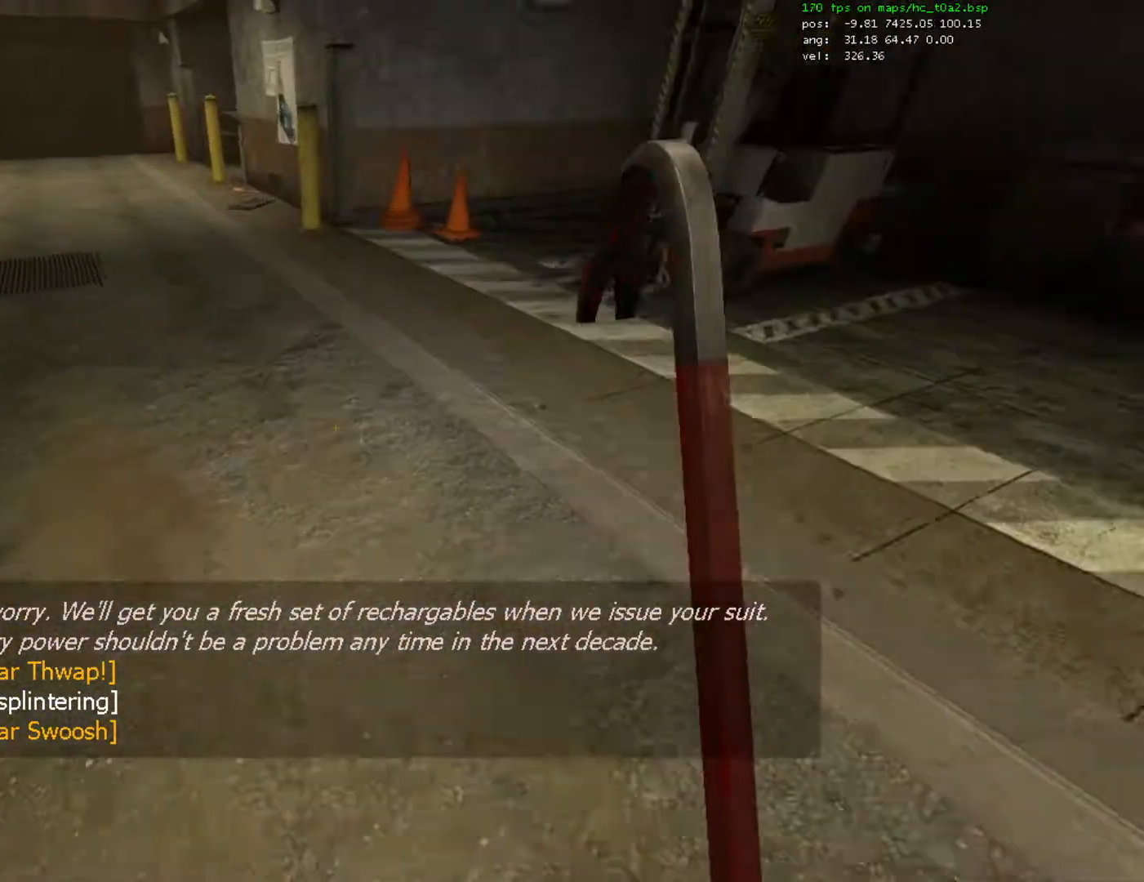
{"keys": ["a", "ctrl"], "mouse": [], "events": [[67, "space", "up"], [133, "mouse_wheel_down", "down"], [267, "mouse_wheel_down", "up"]]}
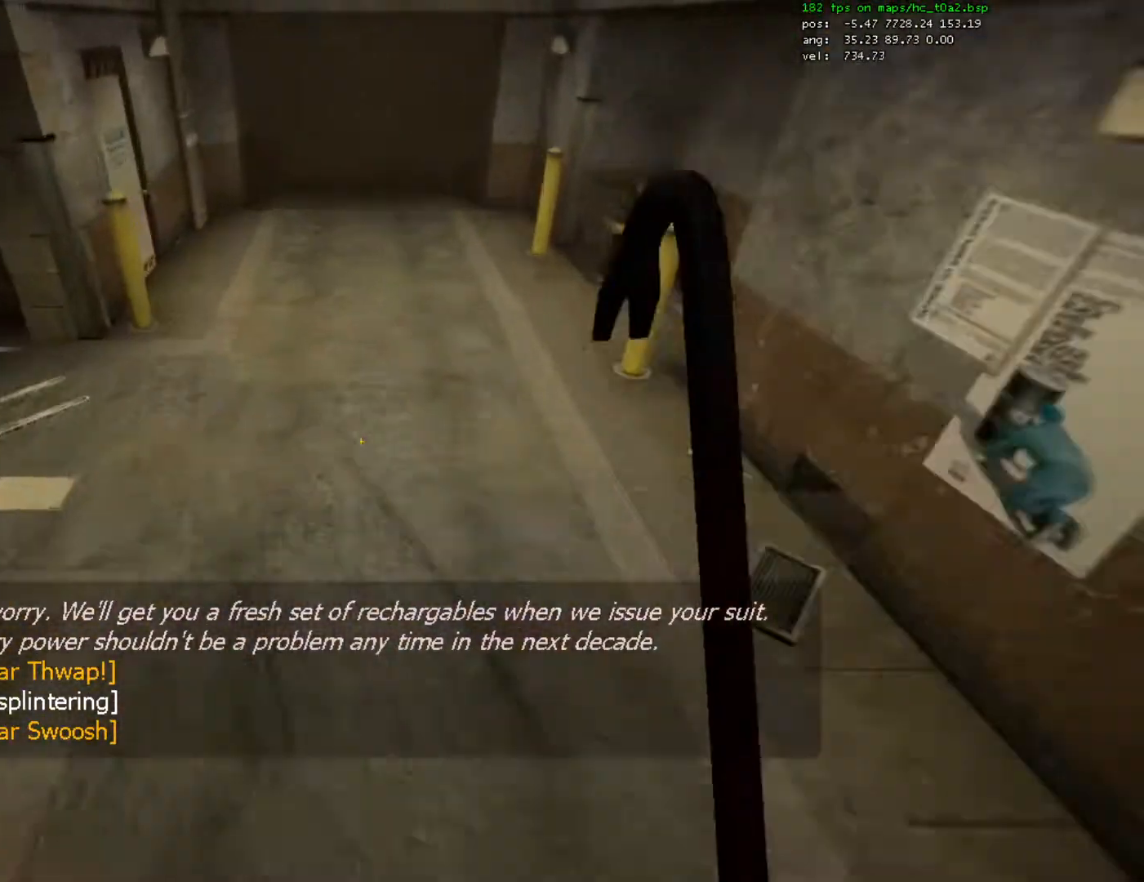
{"keys": ["ctrl"], "mouse": [], "events": [[233, "a", "up"], [267, "ctrl", "up"], [367, "ctrl", "down"]]}
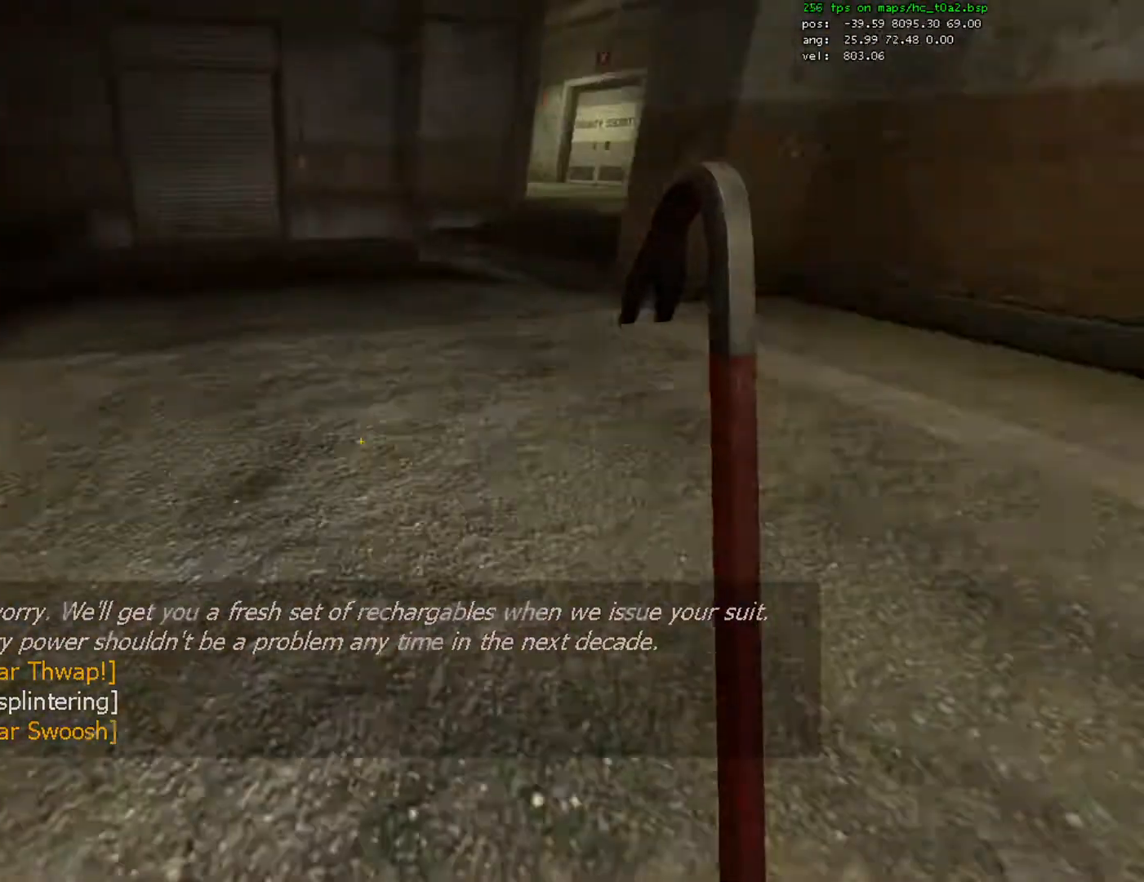
{"keys": ["ctrl", "d"], "mouse": [], "events": [[67, "d", "down"], [133, "space", "down"], [233, "space", "up"]]}
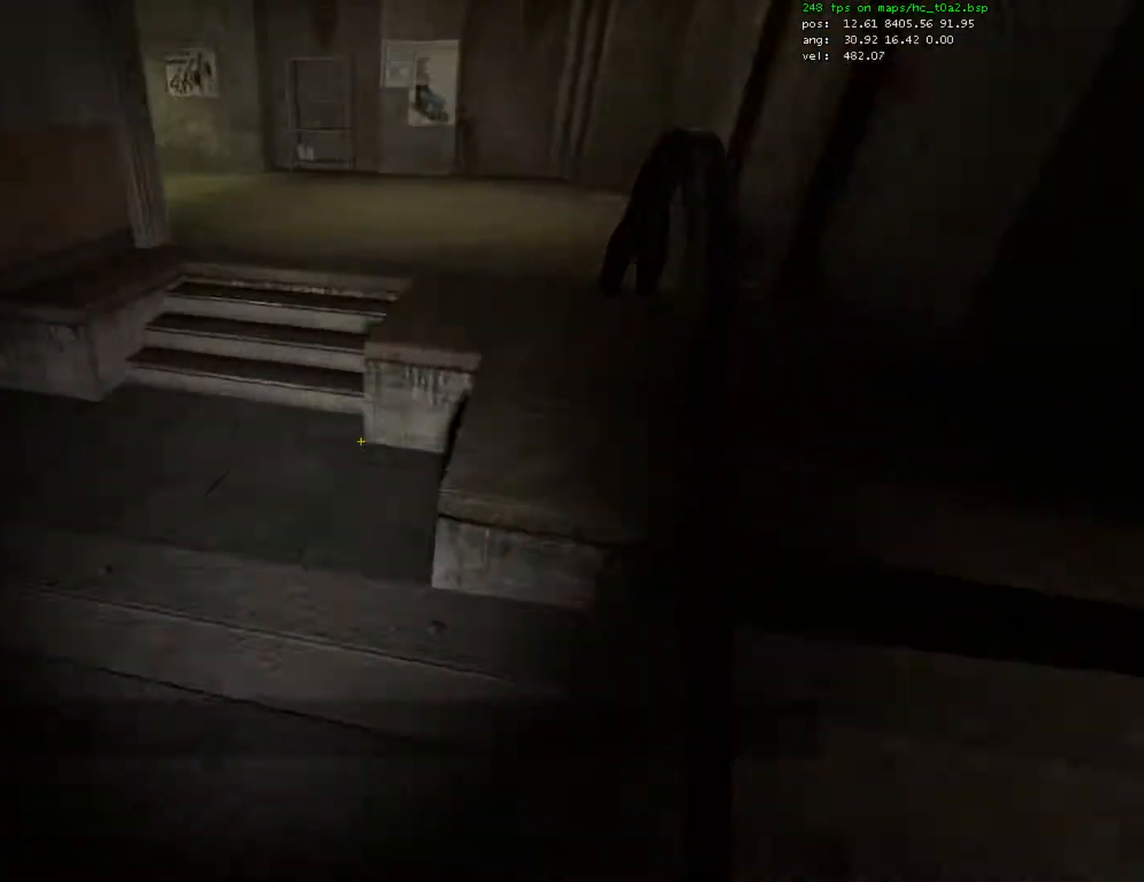
{"keys": ["d", "w"], "mouse": [], "events": [[33, "mouse_wheel_down", "down"], [100, "mouse_wheel_down", "up"], [467, "ctrl", "up"], [500, "w", "down"]]}
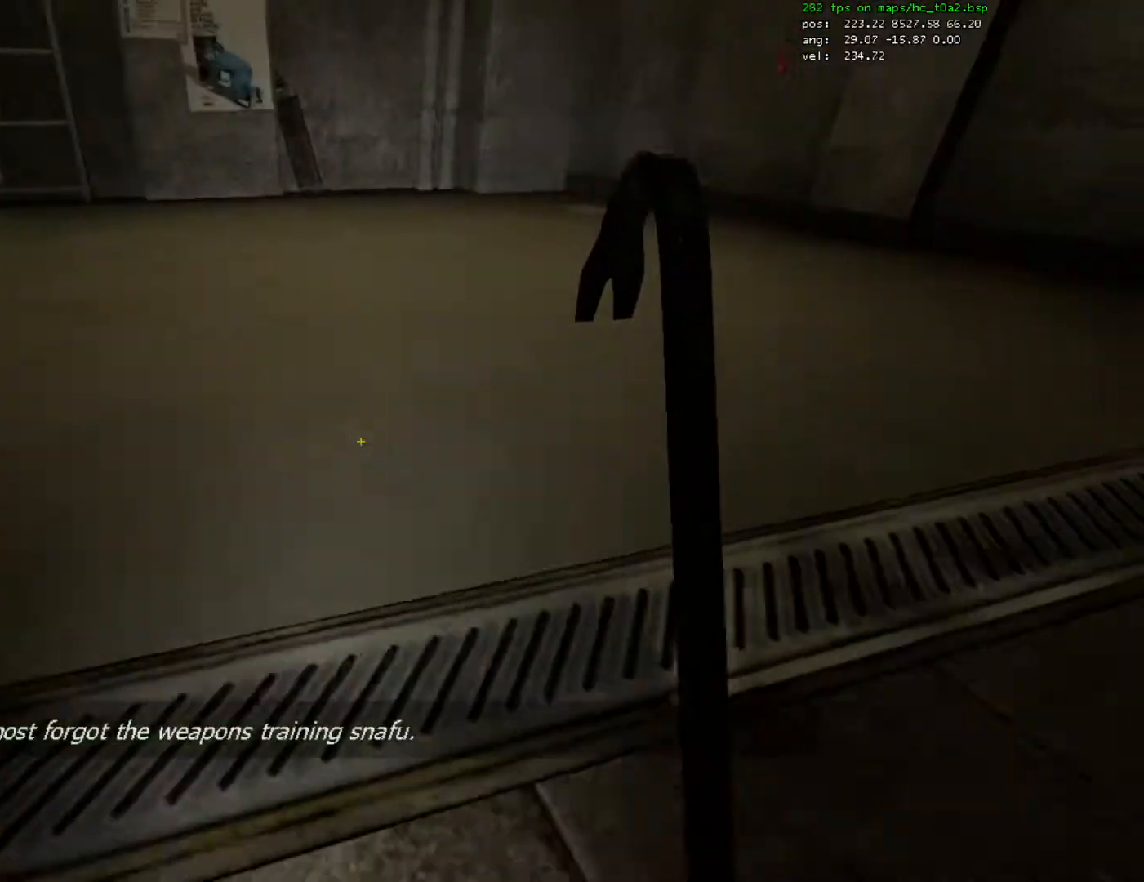
{"keys": ["w"], "mouse": [], "events": [[33, "d", "up"]]}
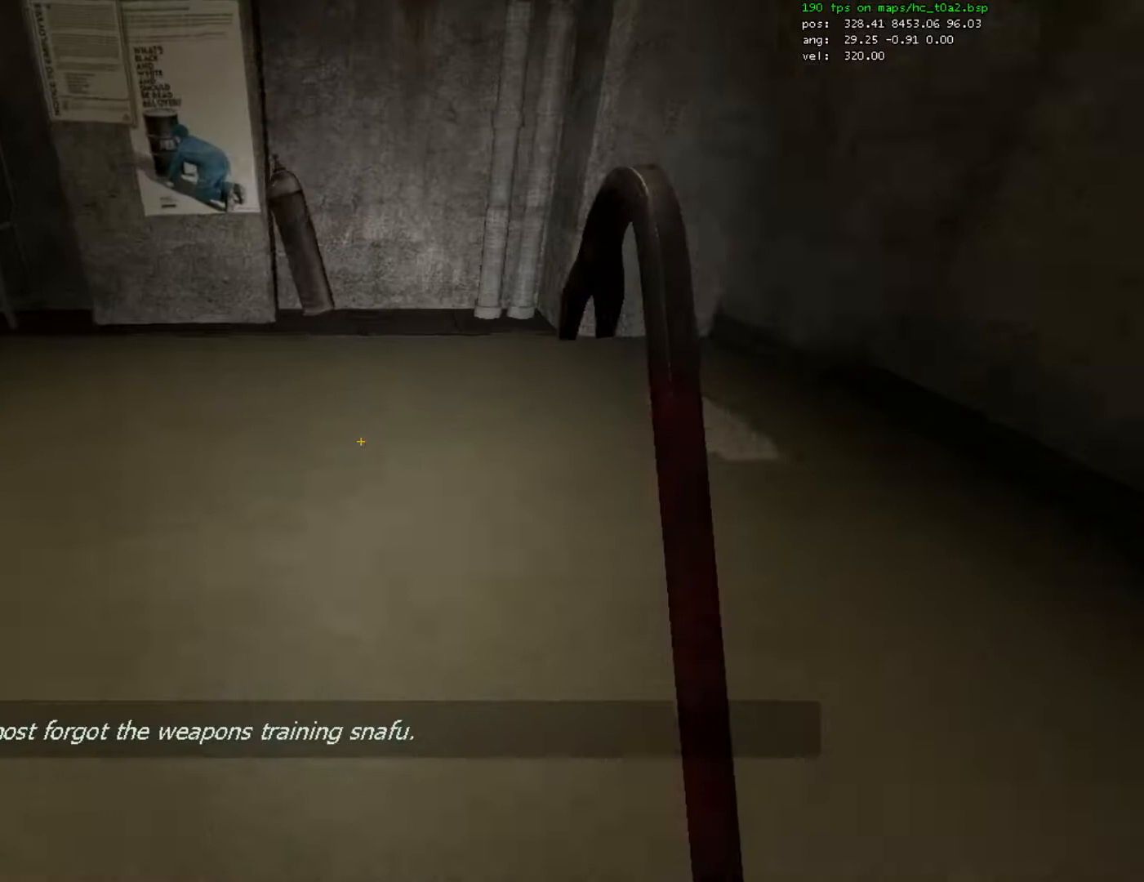
{"keys": ["e"], "mouse": [], "events": [[333, "w", "up"], [500, "e", "down"]]}
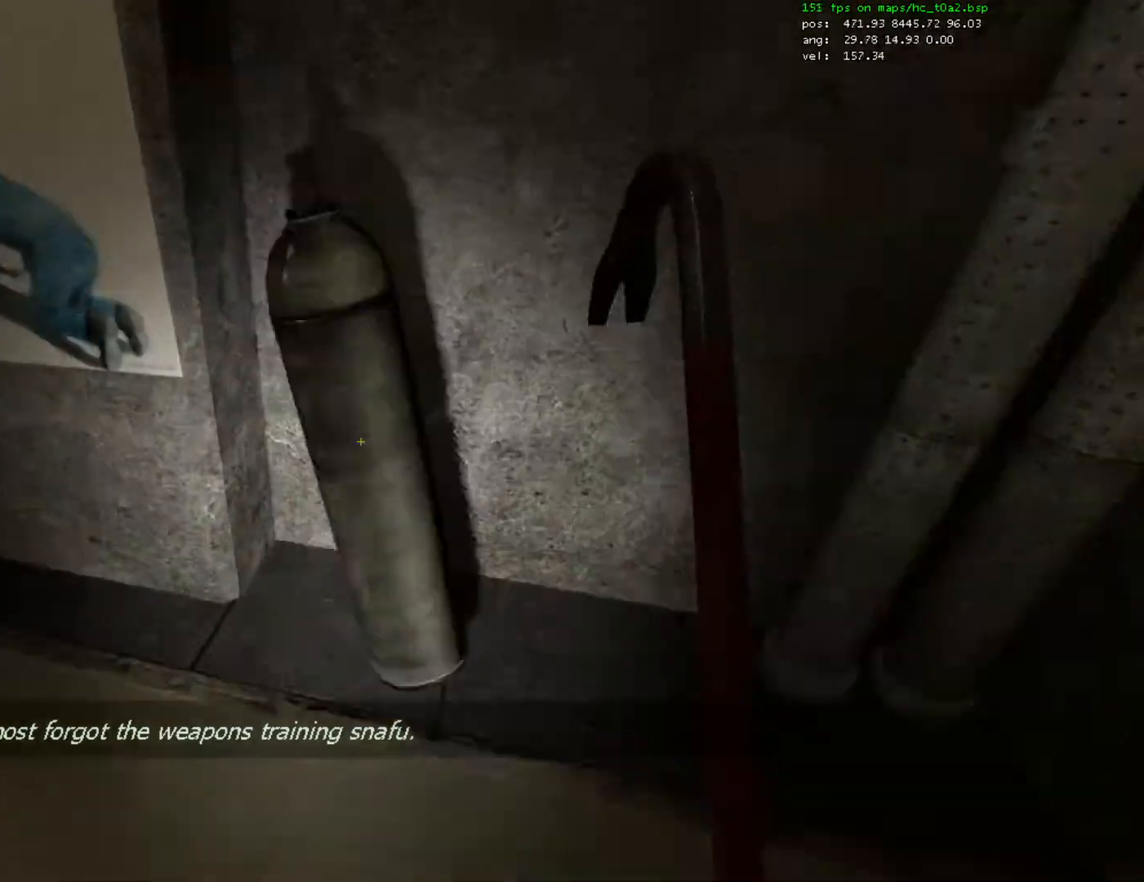
{"keys": ["w"], "mouse": [], "events": [[67, "e", "up"], [100, "a", "down"], [267, "w", "down"], [367, "a", "up"]]}
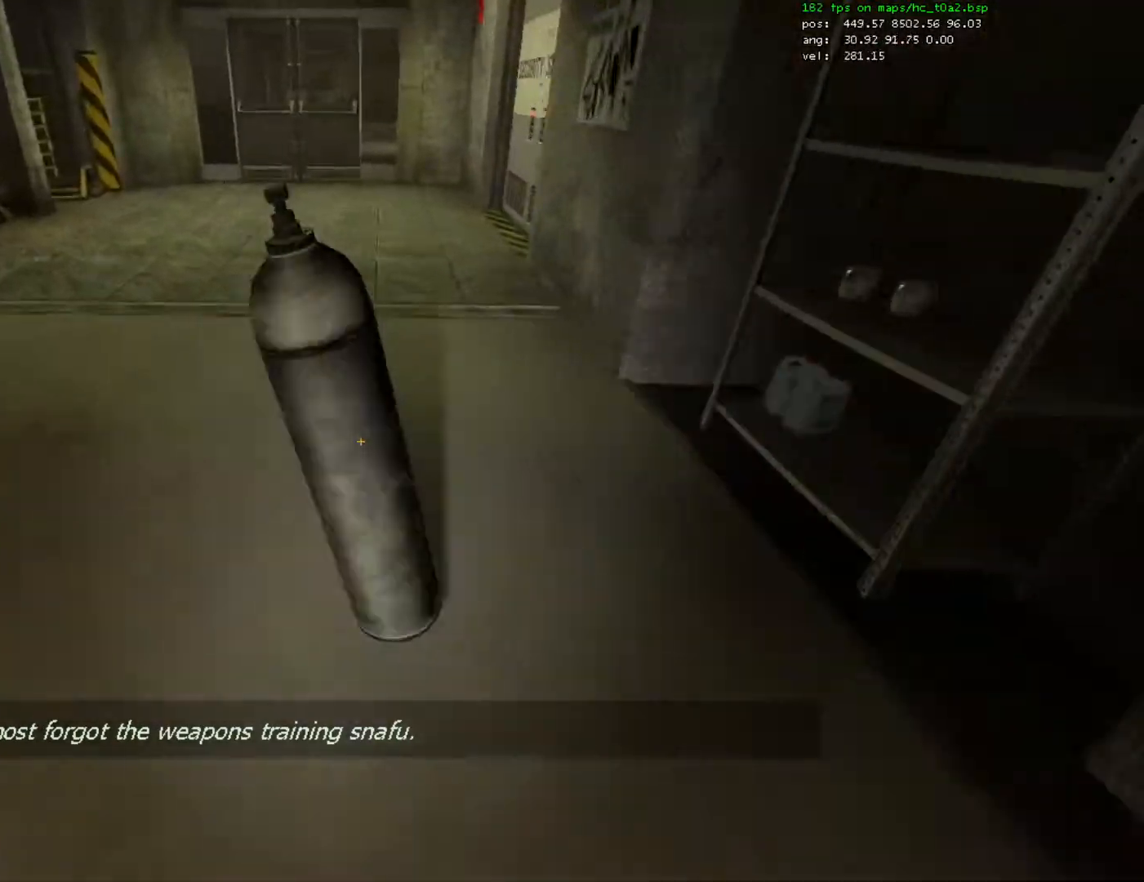
{"keys": ["a", "w"], "mouse": [], "events": [[467, "a", "down"]]}
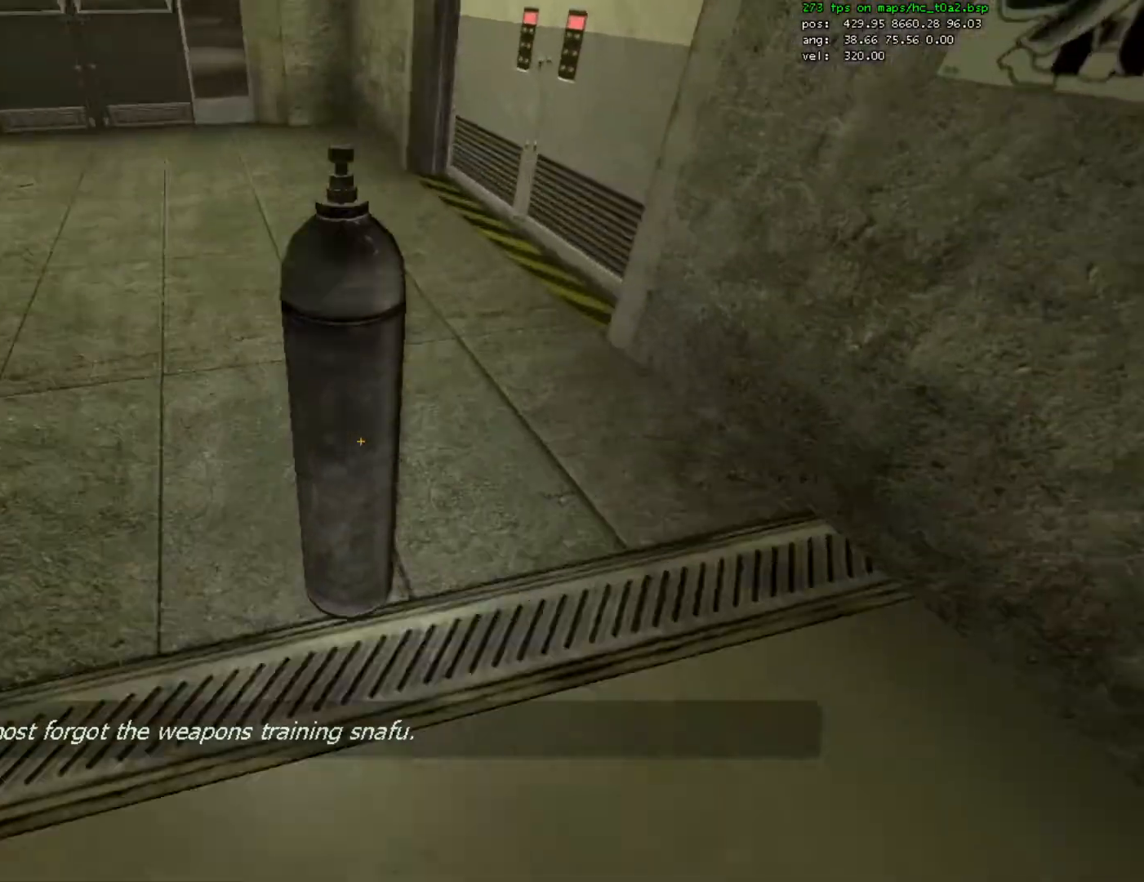
{"keys": [], "mouse": [], "events": [[267, "a", "up"], [400, "w", "up"]]}
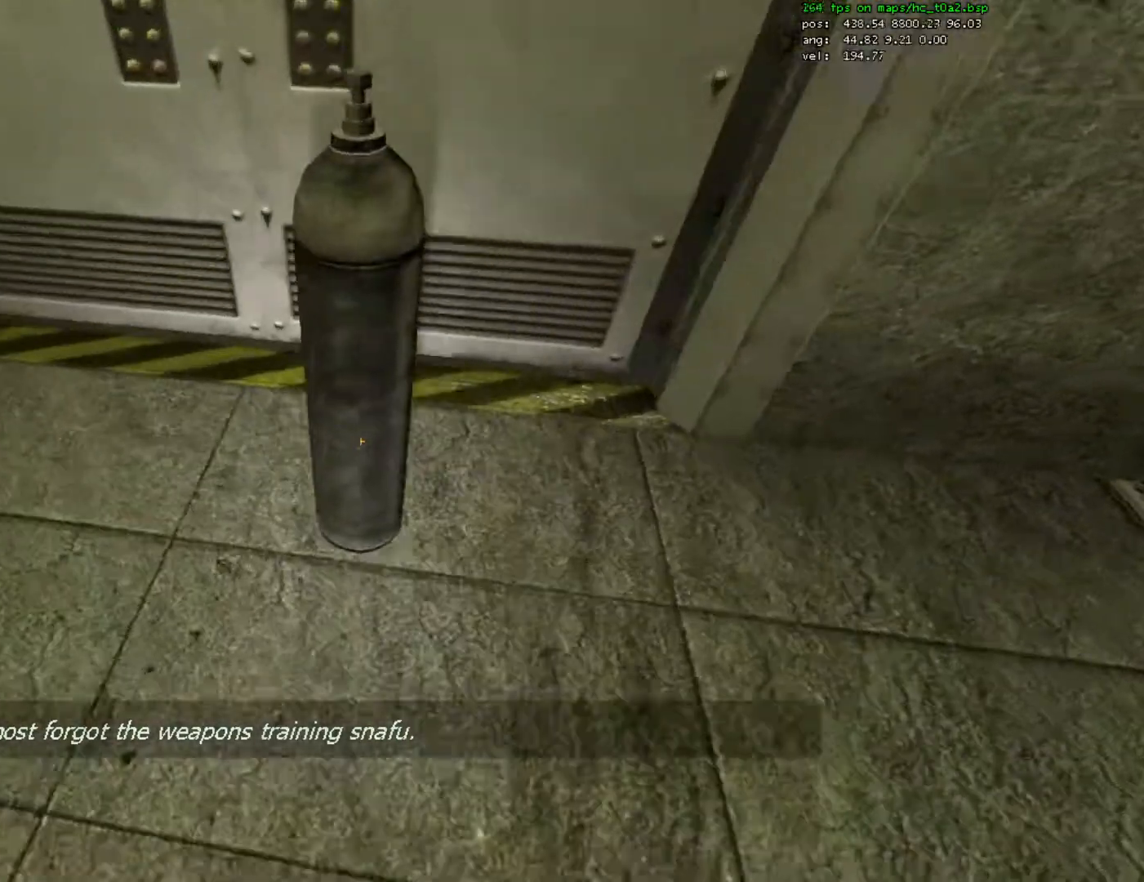
{"keys": [], "mouse": [], "events": []}
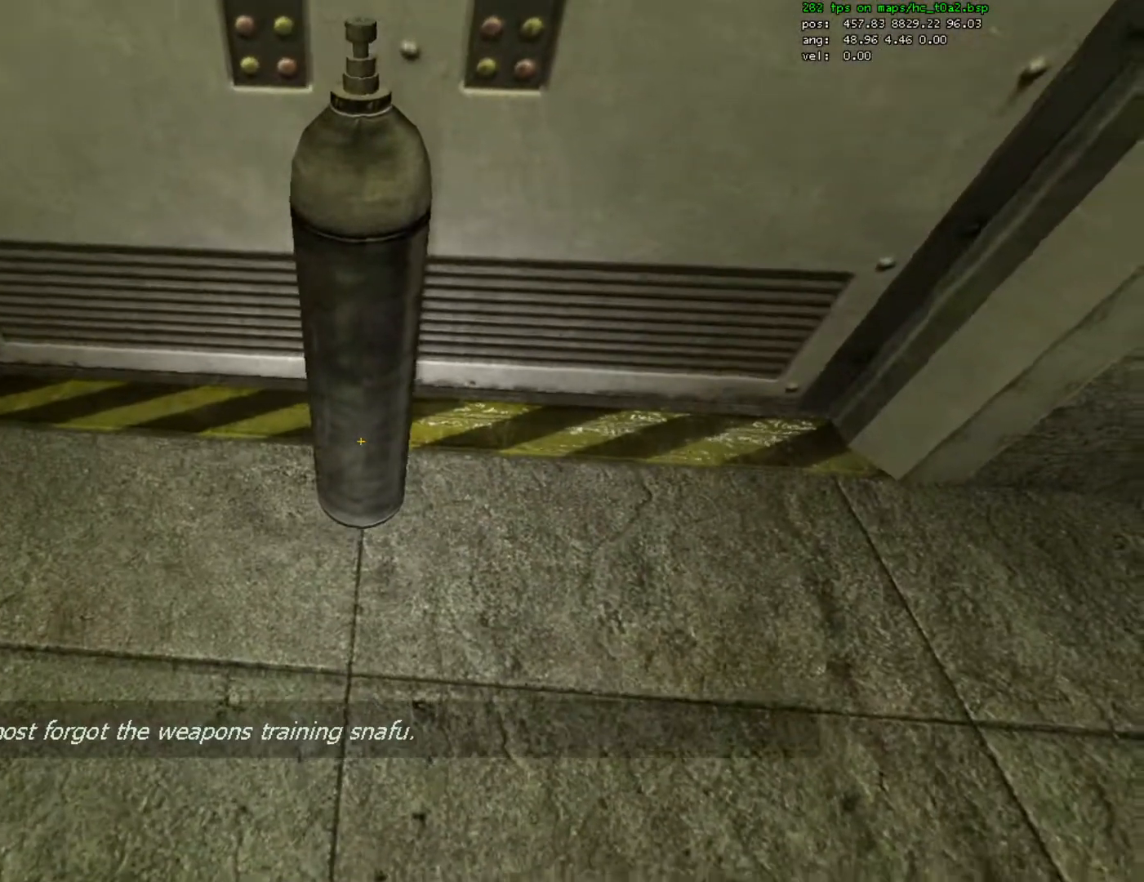
{"keys": [], "mouse": [], "events": [[433, "mouse_left", "down"], [500, "mouse_left", "up"]]}
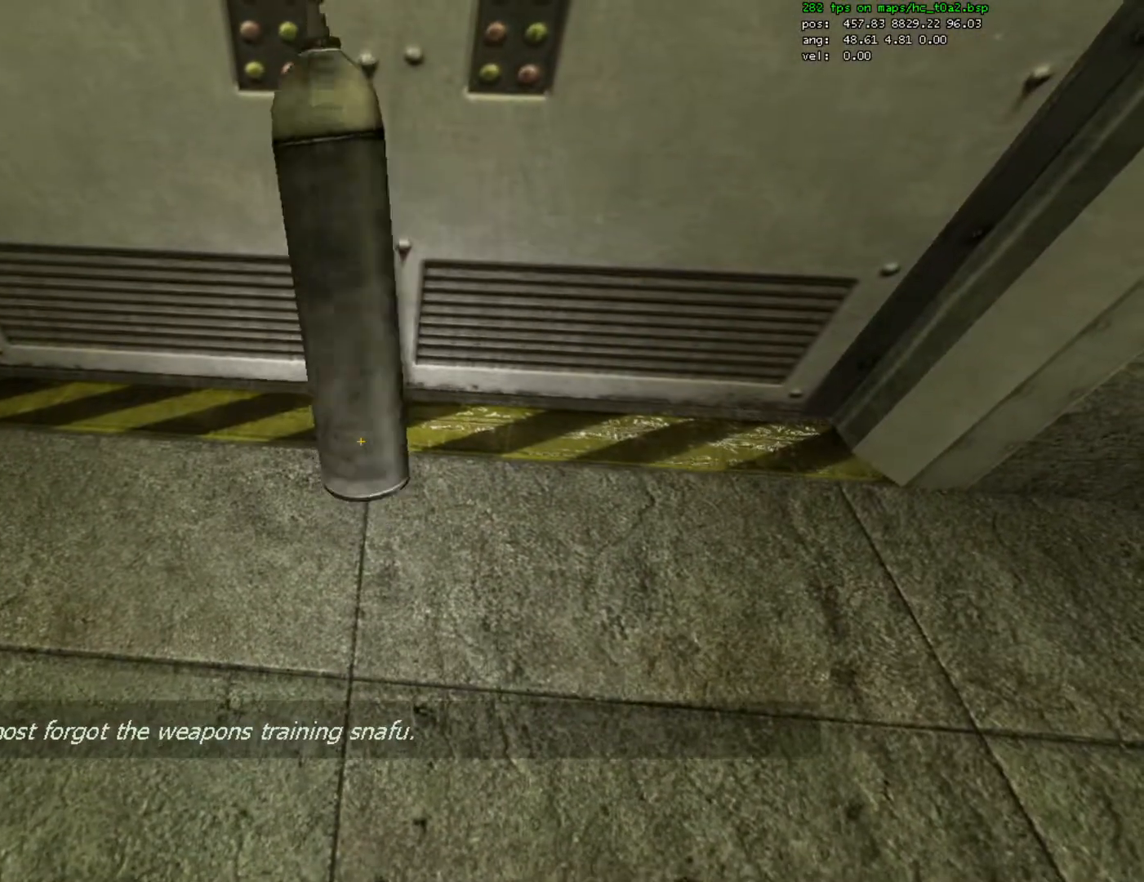
{"keys": ["e"], "mouse": [], "events": [[500, "e", "down"]]}
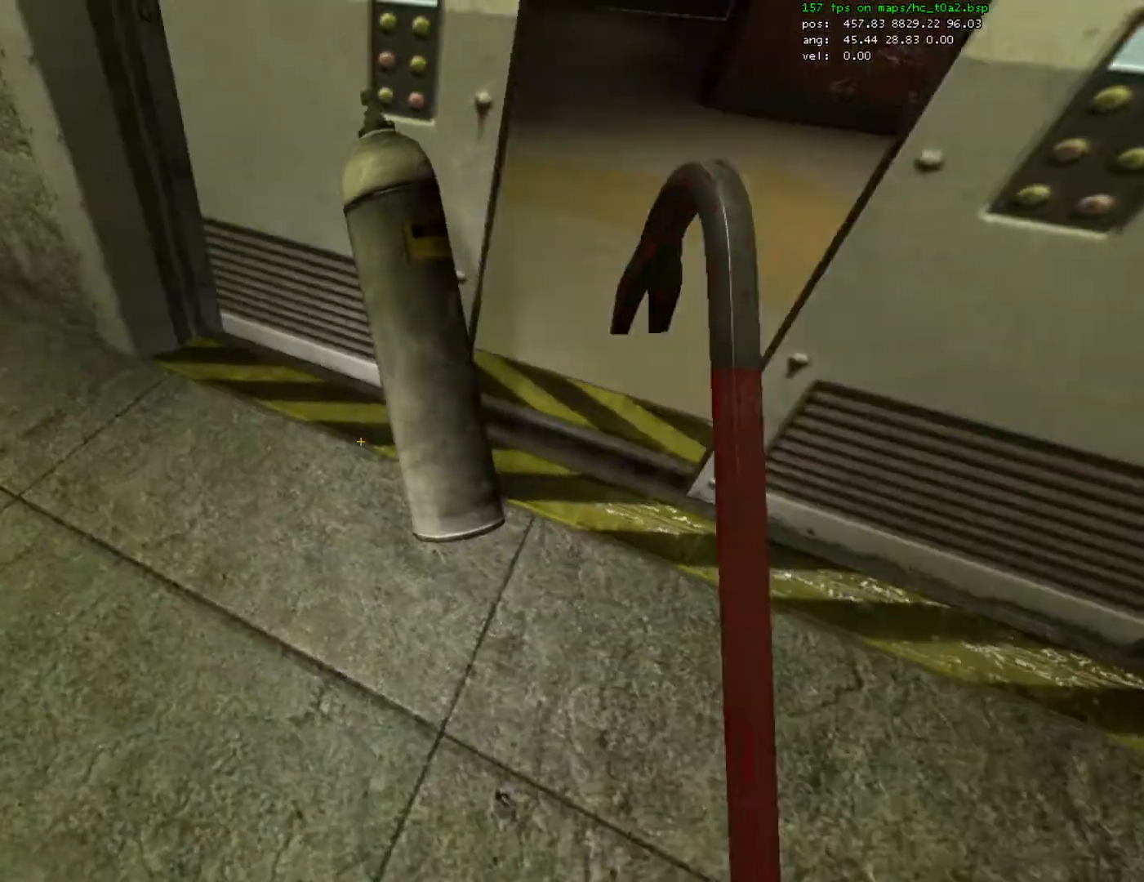
{"keys": [], "mouse": [], "events": [[67, "e", "up"], [200, "w", "down"], [400, "w", "up"]]}
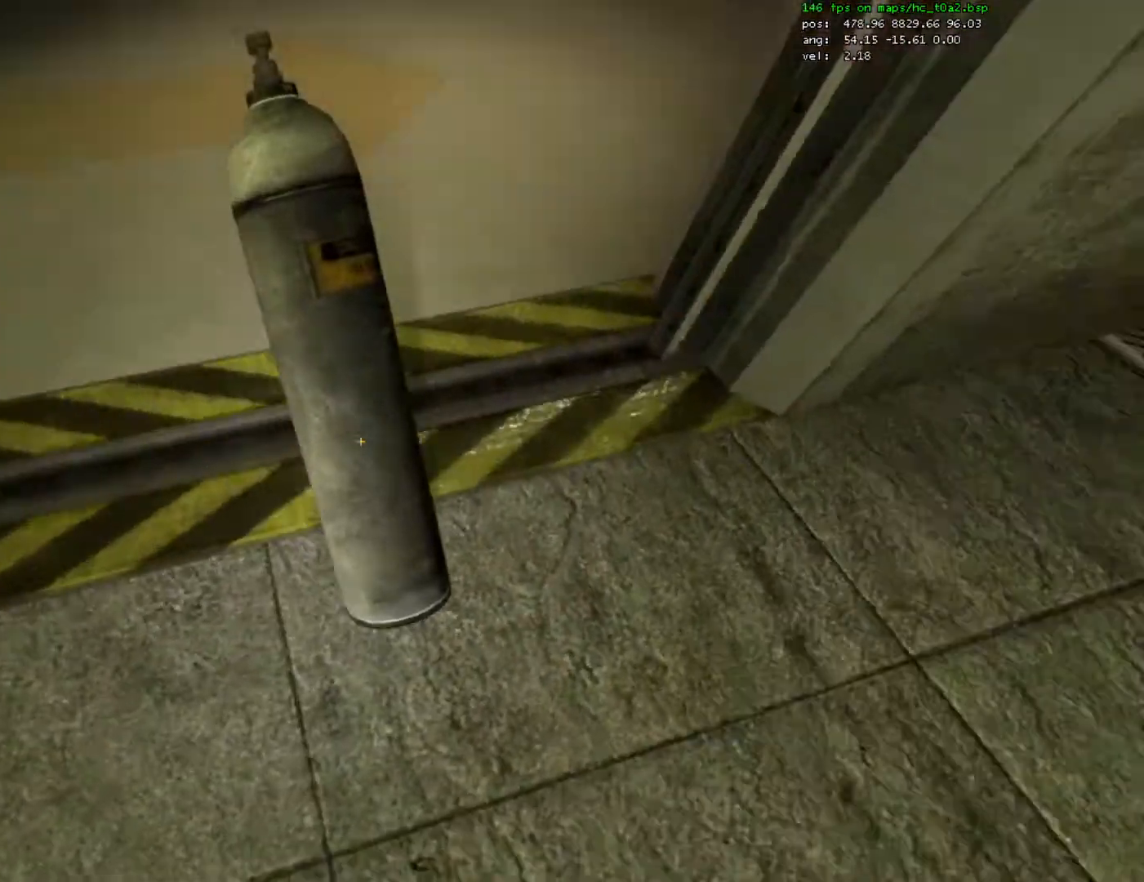
{"keys": ["w"], "mouse": [], "events": [[67, "e", "down"], [133, "a", "down"], [133, "e", "up"], [233, "w", "down"], [467, "a", "up"]]}
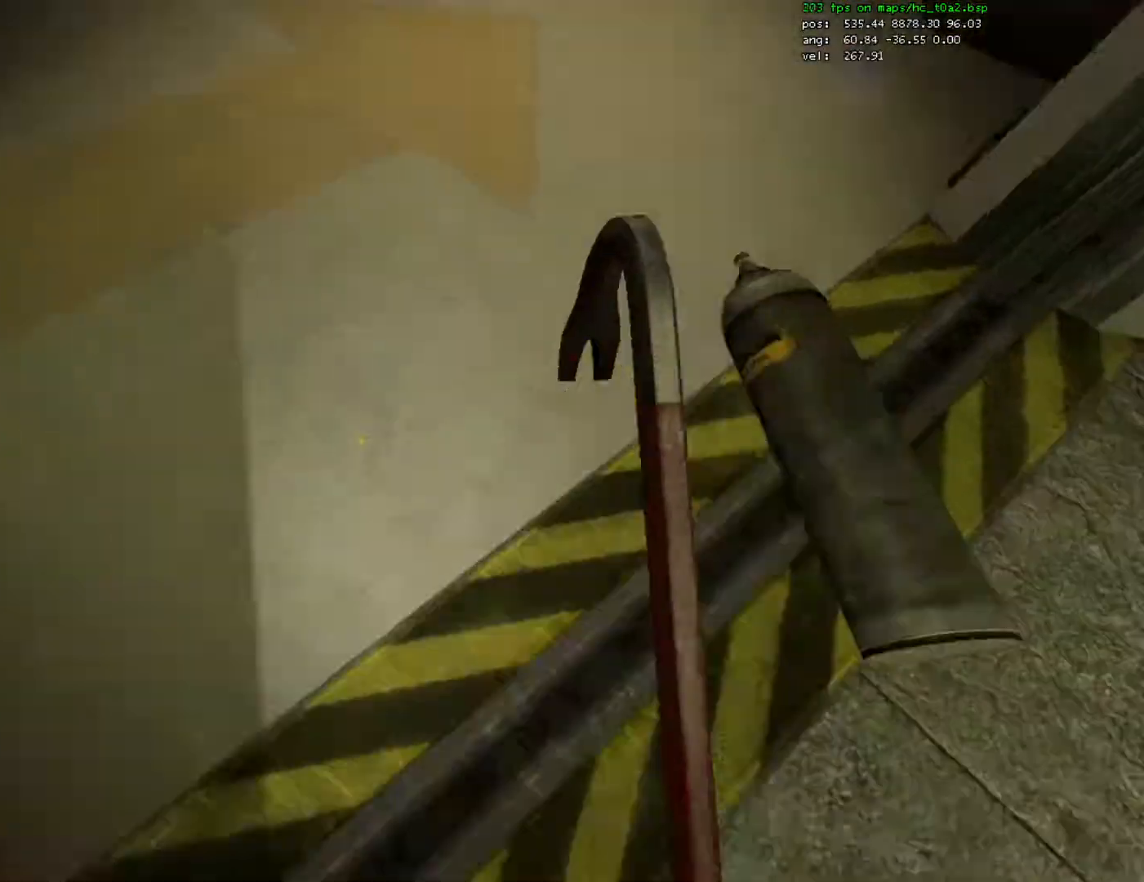
{"keys": ["a"], "mouse": [], "events": [[333, "d", "down"], [400, "a", "down"], [400, "d", "up"], [500, "w", "up"]]}
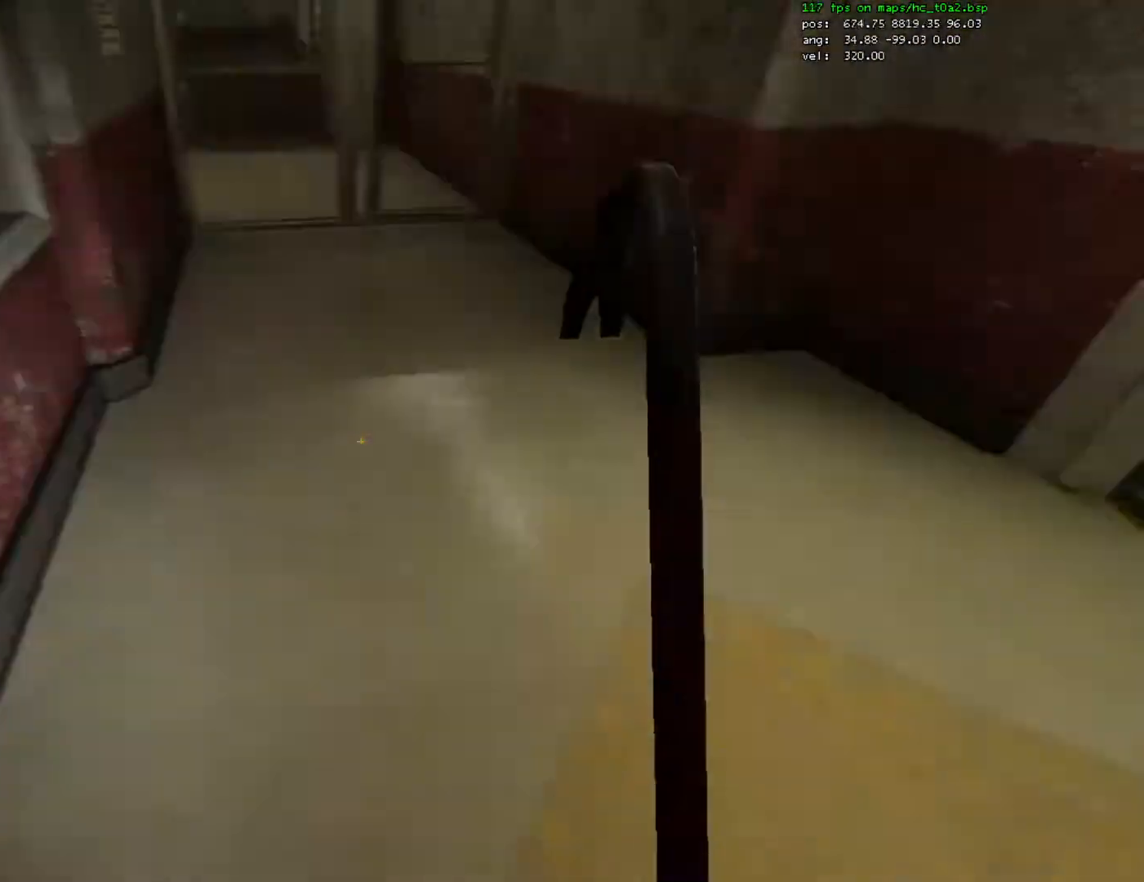
{"keys": ["a"], "mouse": [], "events": [[33, "a", "up"], [333, "s", "down"], [433, "s", "up"], [467, "a", "down"]]}
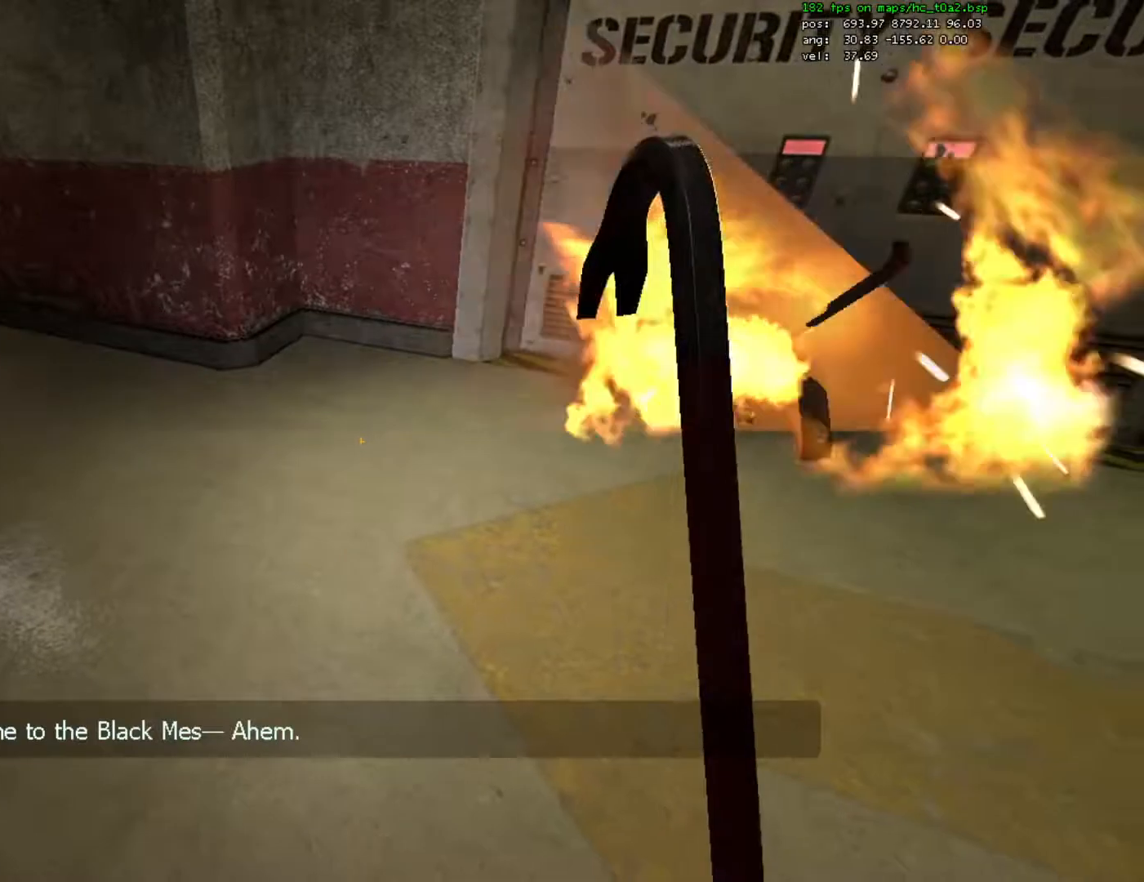
{"keys": [], "mouse": [], "events": [[67, "w", "down"], [267, "w", "up"], [300, "a", "up"], [367, "d", "down"], [433, "d", "up"]]}
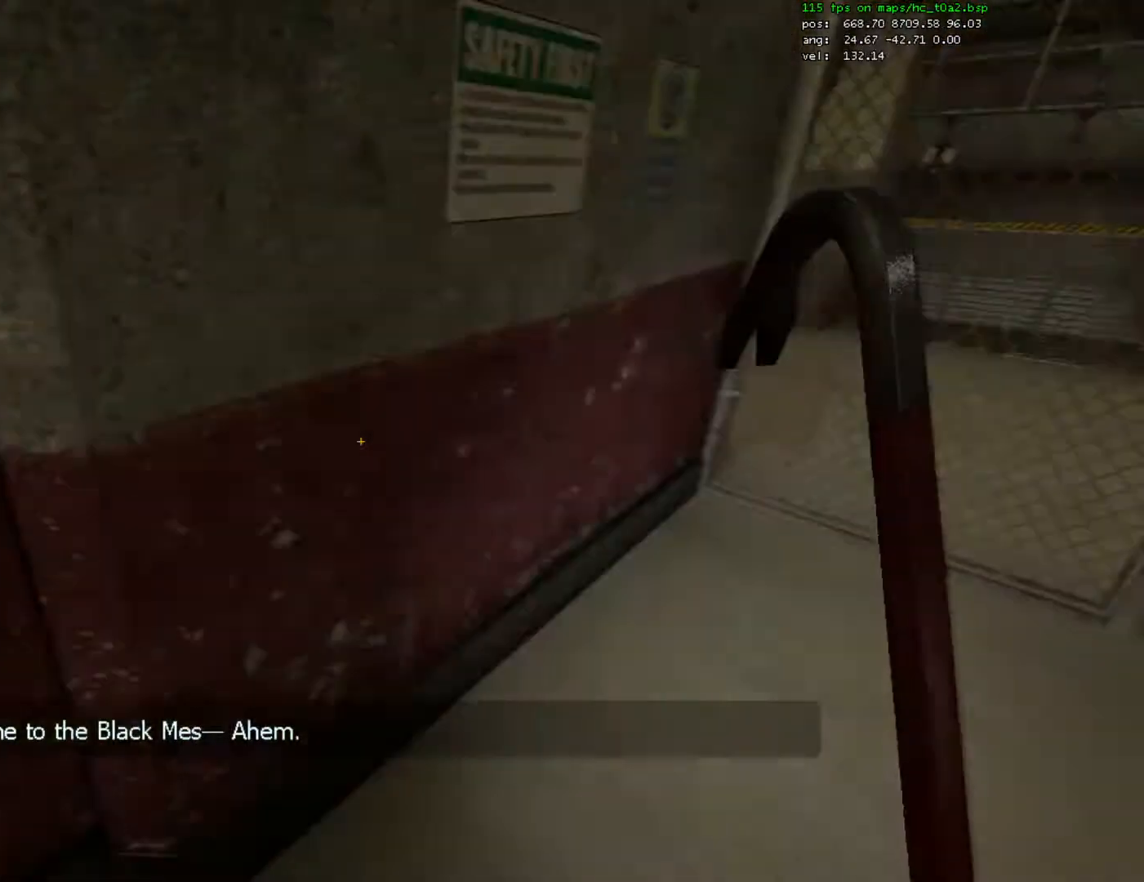
{"keys": [], "mouse": [], "events": [[133, "a", "down"], [133, "f", "down"], [133, "w", "down"], [233, "f", "up"], [300, "a", "up"], [367, "w", "up"]]}
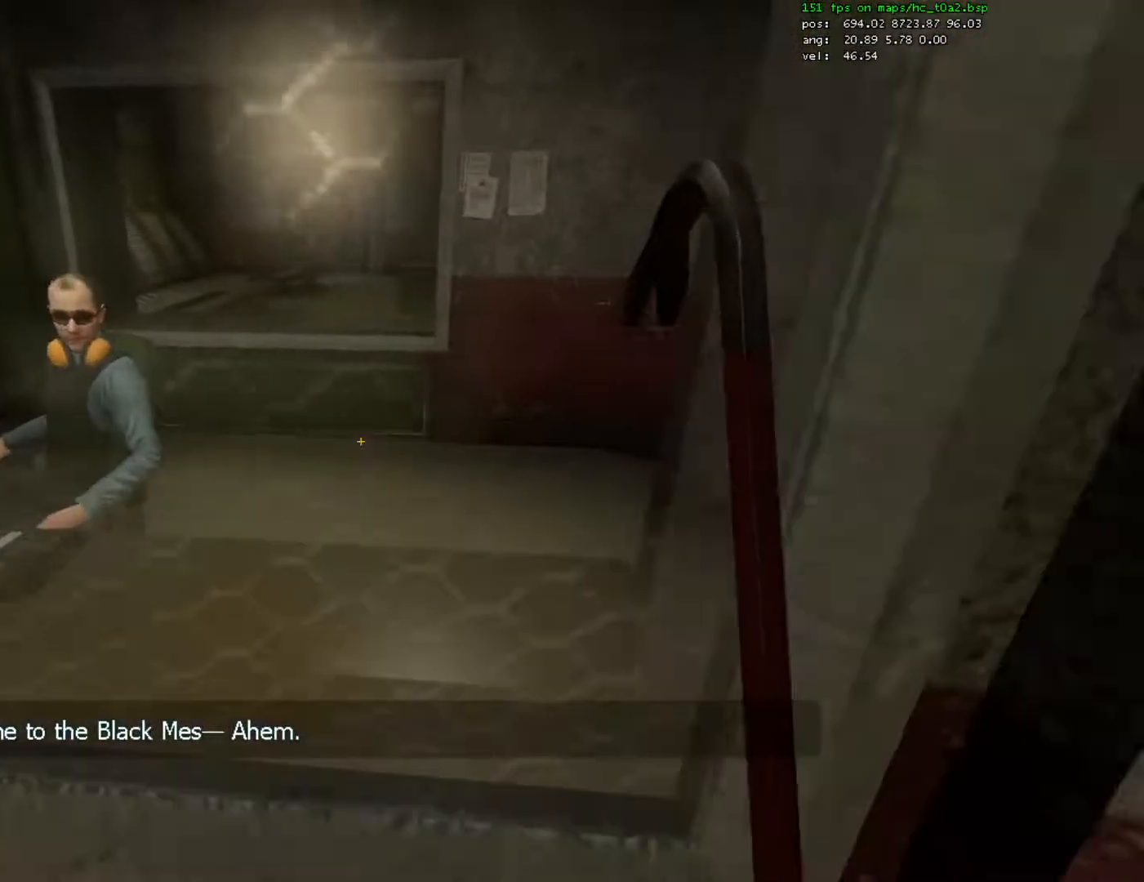
{"keys": [], "mouse": [], "events": [[67, "a", "down"], [133, "a", "up"]]}
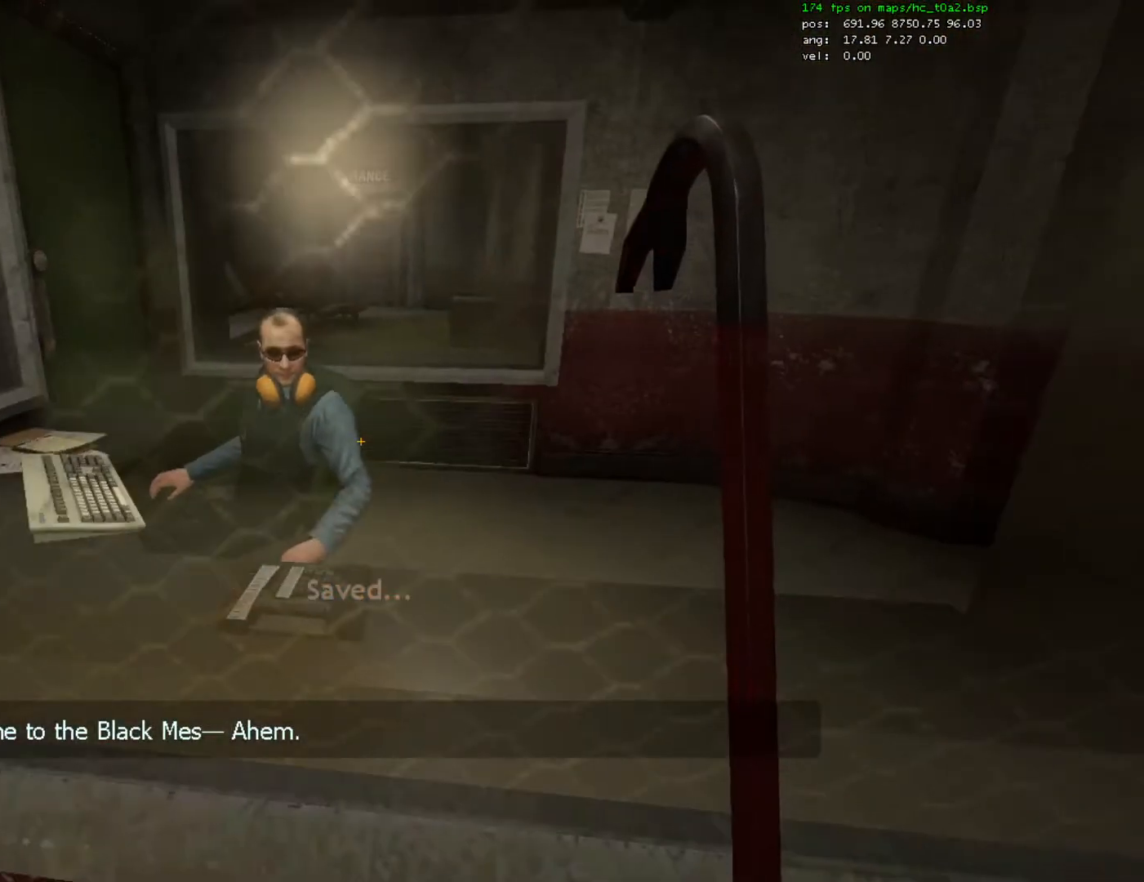
{"keys": [], "mouse": [], "events": []}
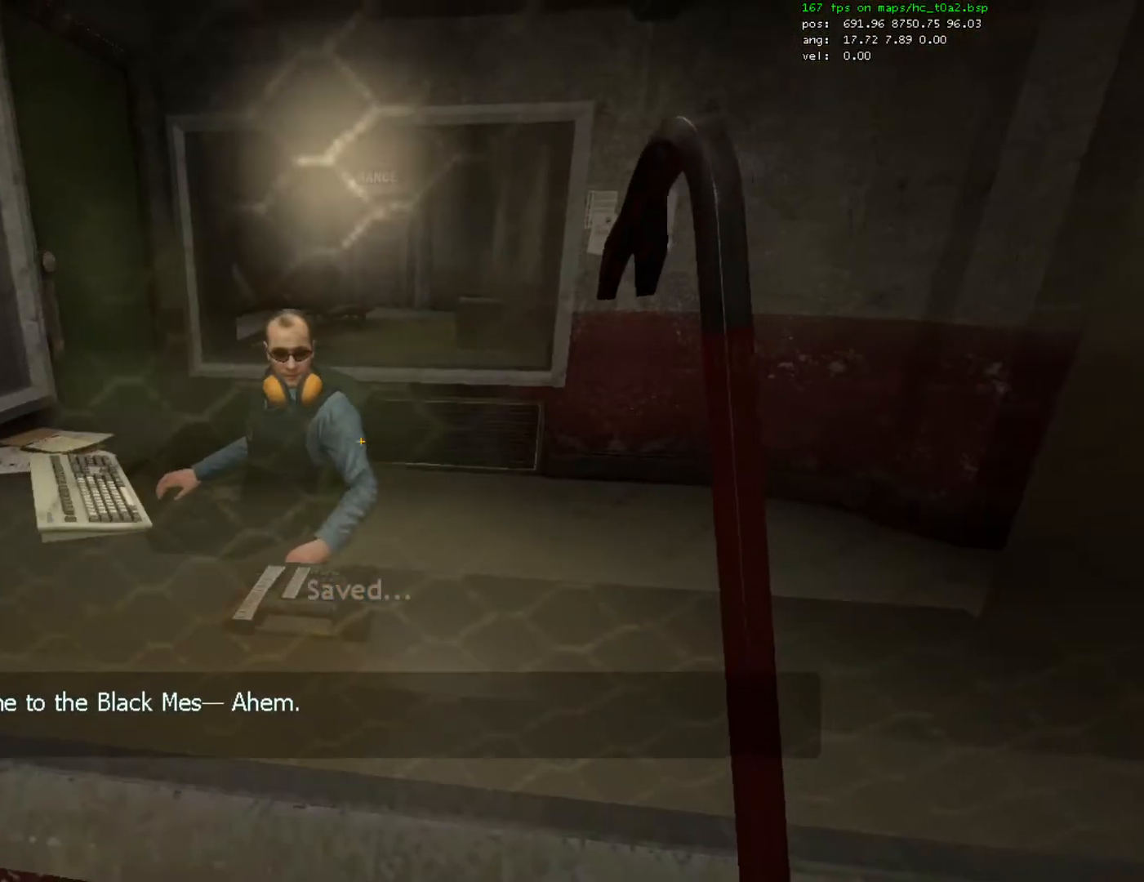
{"keys": [], "mouse": [], "events": [[133, "mouse_left", "down"], [267, "mouse_left", "up"], [367, "mouse_left", "down"], [467, "mouse_left", "up"]]}
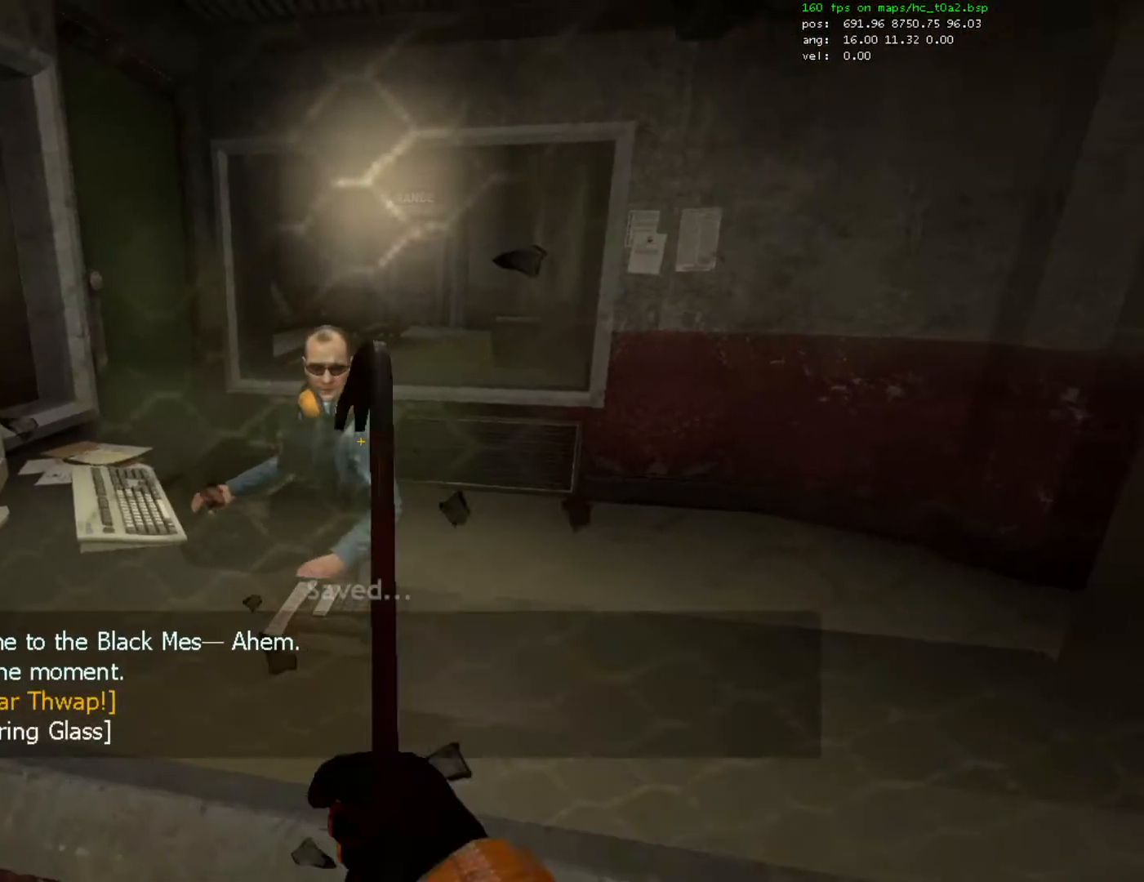
{"keys": [], "mouse": ["left"], "events": [[100, "mouse_left", "down"], [200, "mouse_left", "up"], [300, "mouse_left", "down"], [400, "mouse_left", "up"], [500, "mouse_left", "down"]]}
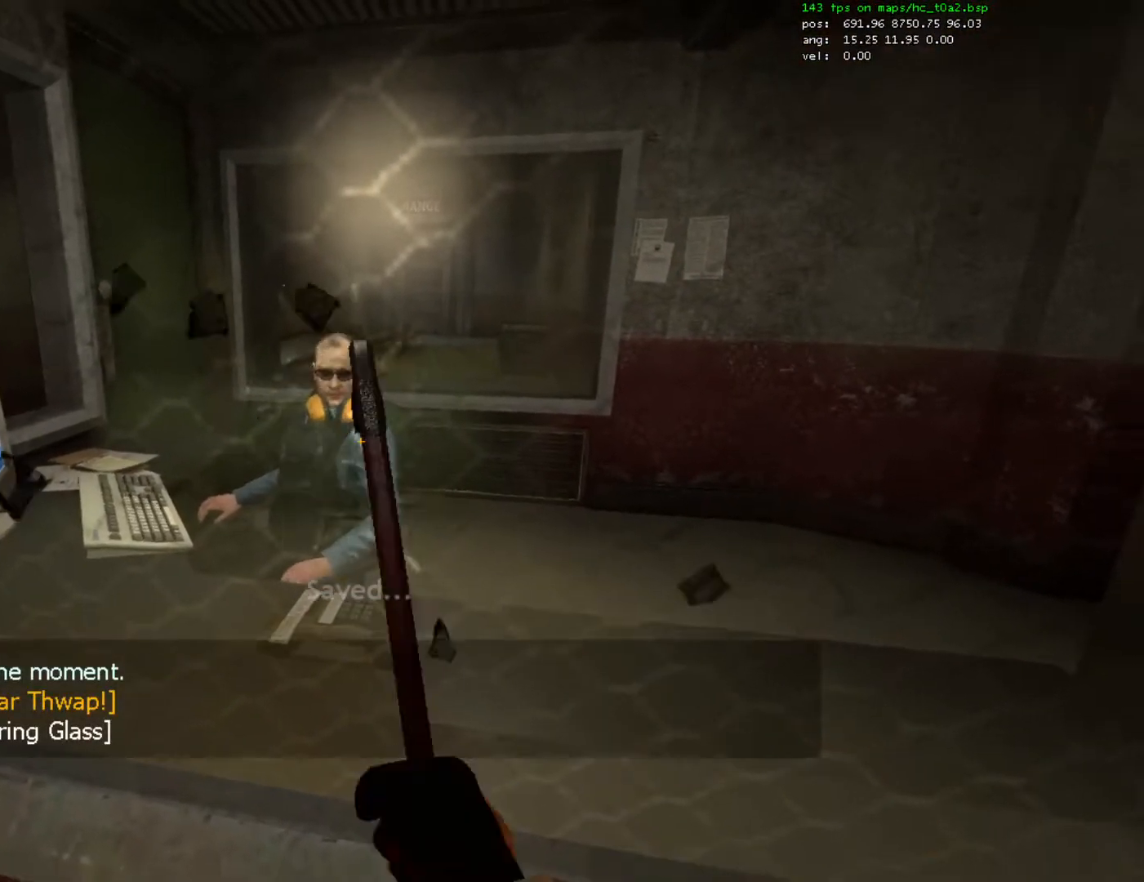
{"keys": [], "mouse": [], "events": [[100, "mouse_left", "up"], [200, "mouse_left", "down"], [300, "mouse_left", "up"], [367, "mouse_left", "down"], [500, "mouse_left", "up"]]}
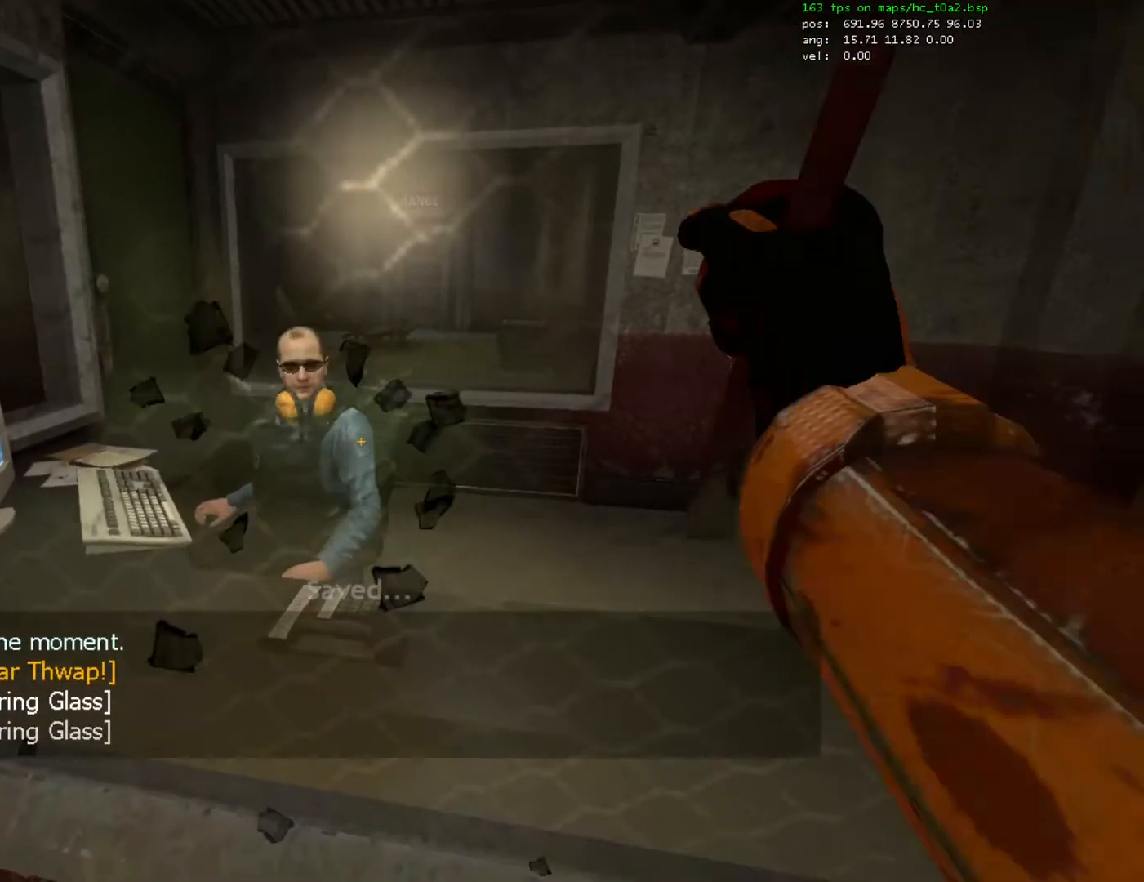
{"keys": [], "mouse": ["left"], "events": [[67, "mouse_left", "down"], [200, "mouse_left", "up"], [267, "mouse_left", "down"], [367, "mouse_left", "up"], [467, "mouse_left", "down"]]}
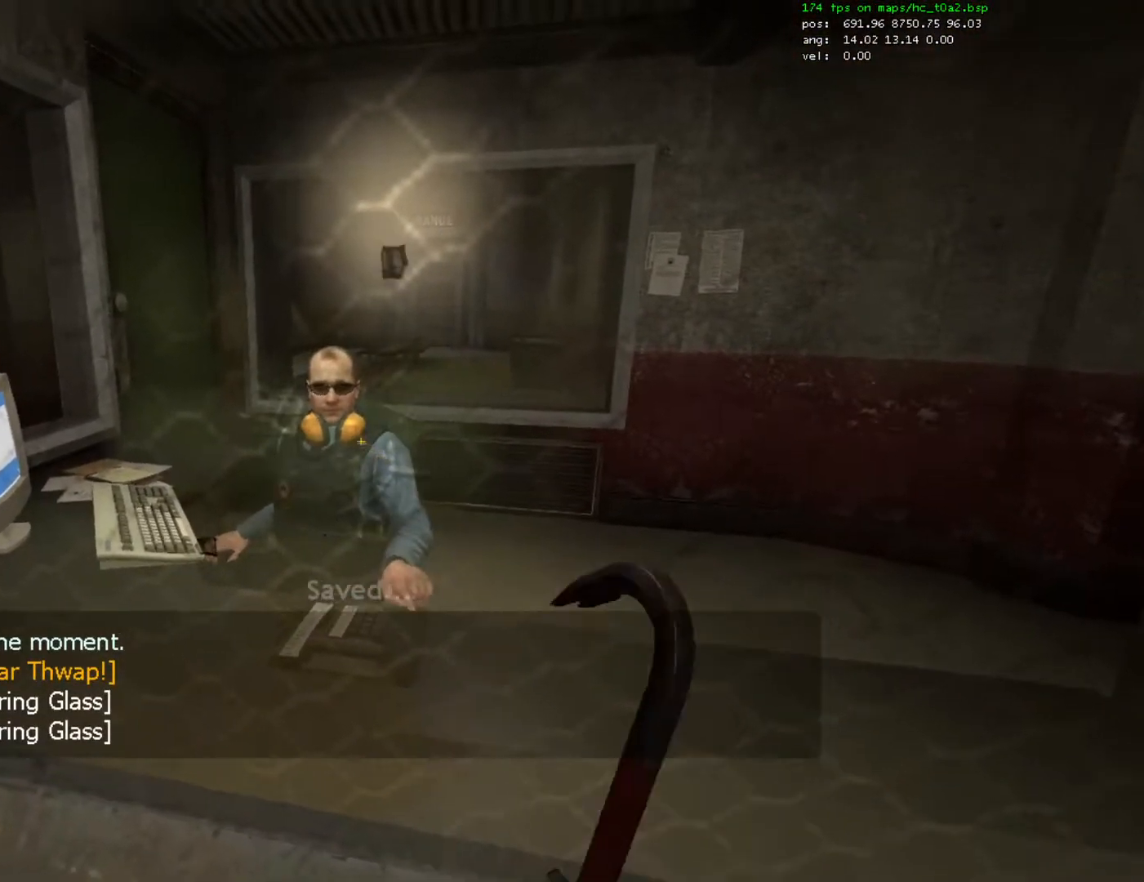
{"keys": [], "mouse": [], "events": [[100, "mouse_left", "up"], [167, "mouse_left", "down"], [300, "mouse_left", "up"], [367, "mouse_left", "down"], [500, "mouse_left", "up"]]}
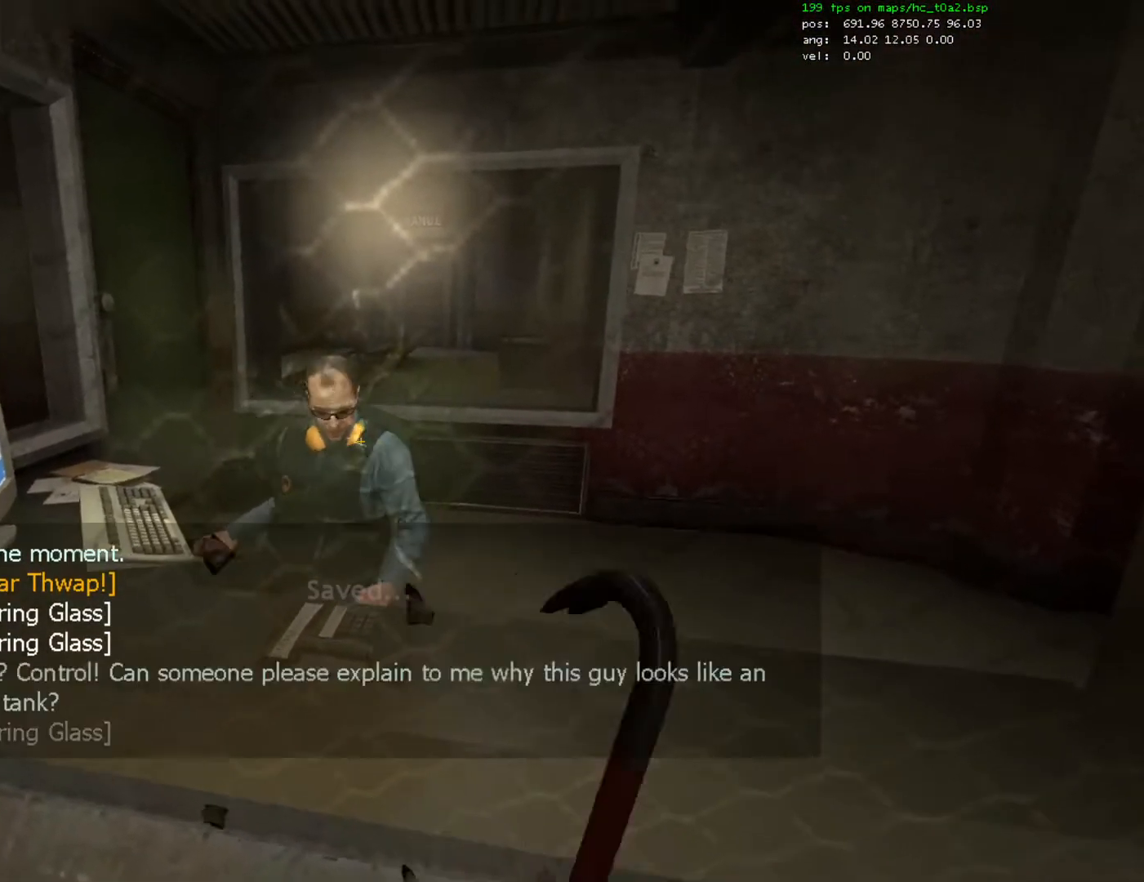
{"keys": [], "mouse": ["left"], "events": [[67, "mouse_left", "down"], [200, "mouse_left", "up"], [267, "mouse_left", "down"], [400, "mouse_left", "up"], [467, "mouse_left", "down"]]}